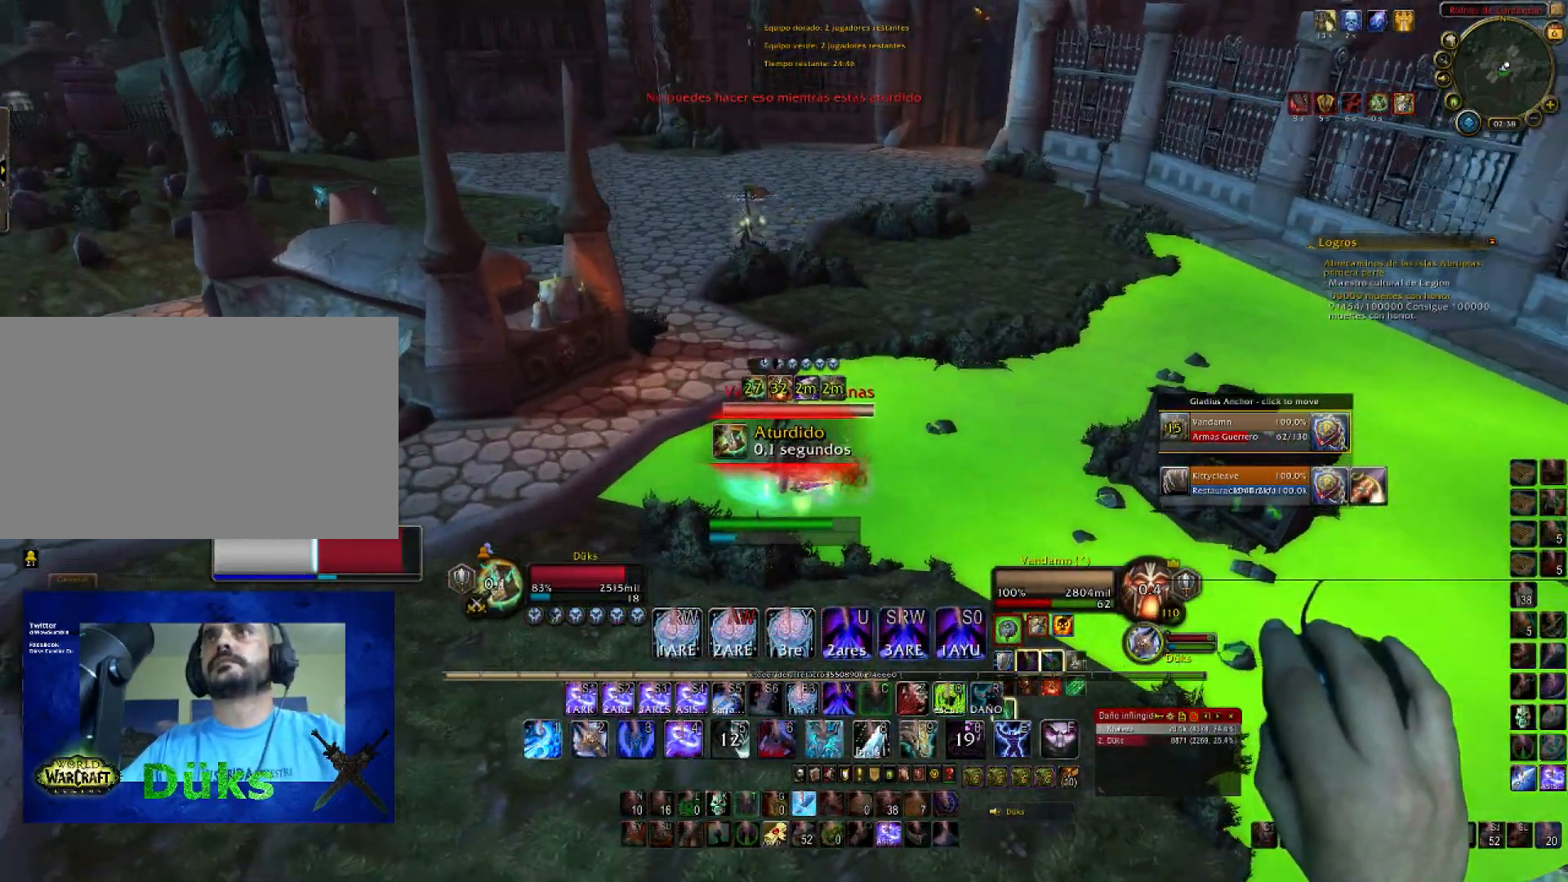
Gameplay with keyboard and mouse; each line is a JSON object with the keys and mouse buttons held at the frame after it. "events" lists presses ("down") and releases ("up") of "1", "2", "3", "4", "5", "a", "alt", "c", "ctrl", "d", "e", "f", "g", "q", "r", "s", "shift", "space", "t", "tab", "v", "w", "x", "z", "mouse_left", "mouse_wheel", "mouse_right", "mouse_mb4" and "mouse_mb5" between this image and that frame as [ms after this image, input, new state], when the widget could be followed in between. "mouse_left", "mouse_wheel", "mouse_right", "mouse_mb4", "mouse_mb5" = the "left", "wheel", "right", "mb4", "mb5" buttons of the "mouse" list. No other keys are recorded. "wheel" means that the mouse wheel is clicked or scrolled. Not read: mouse_move.
{"keys": ["w"], "mouse": ["right"], "events": []}
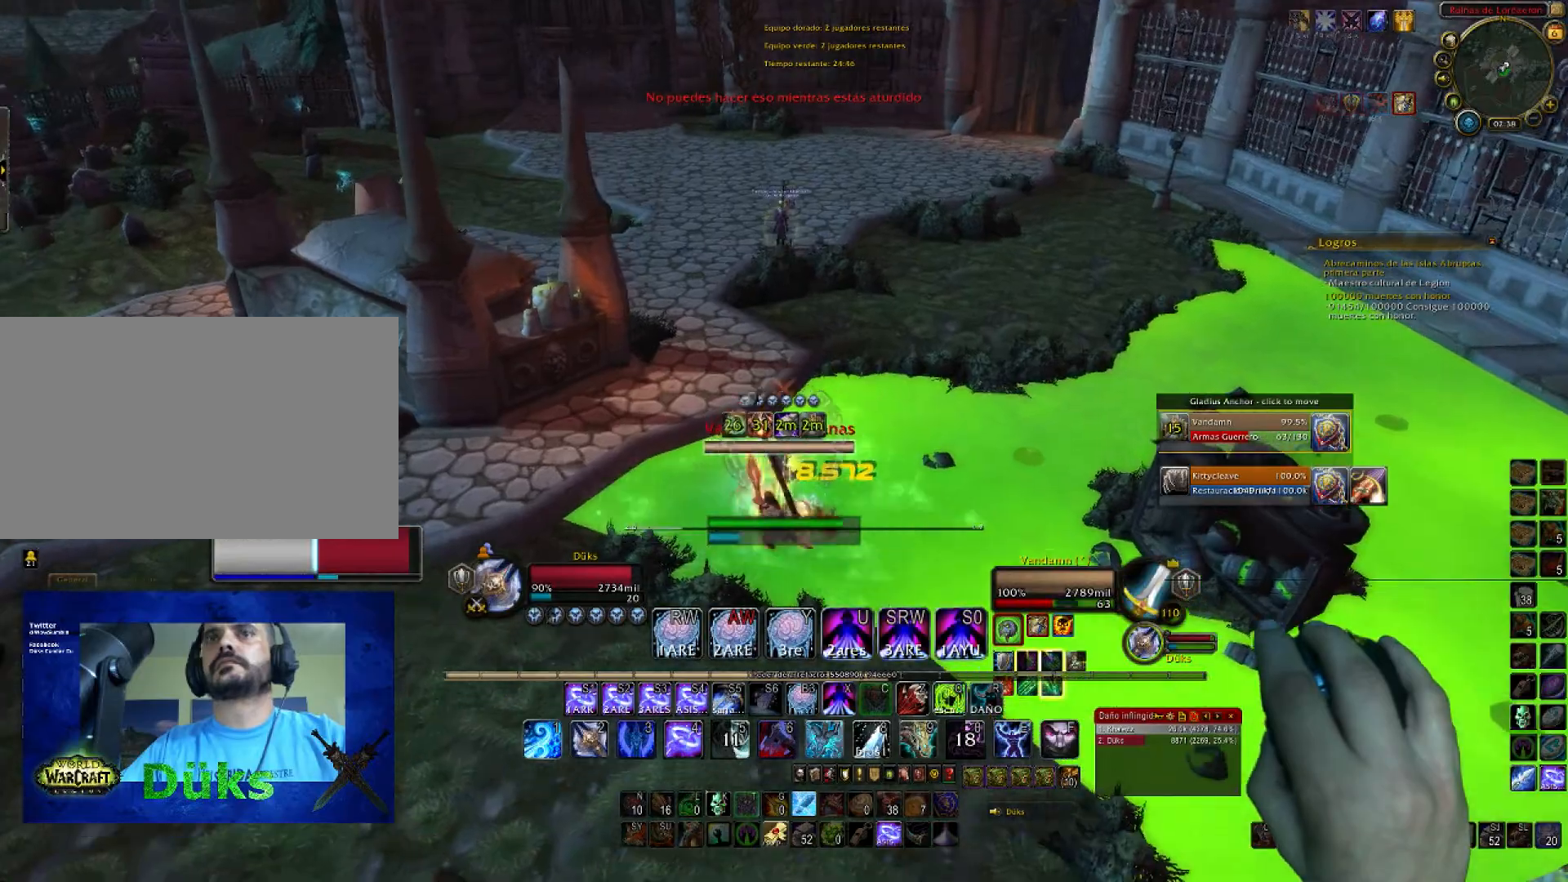
{"keys": ["d", "w"], "mouse": ["right"], "events": [[133, "4", "down"], [200, "d", "down"], [266, "4", "up"]]}
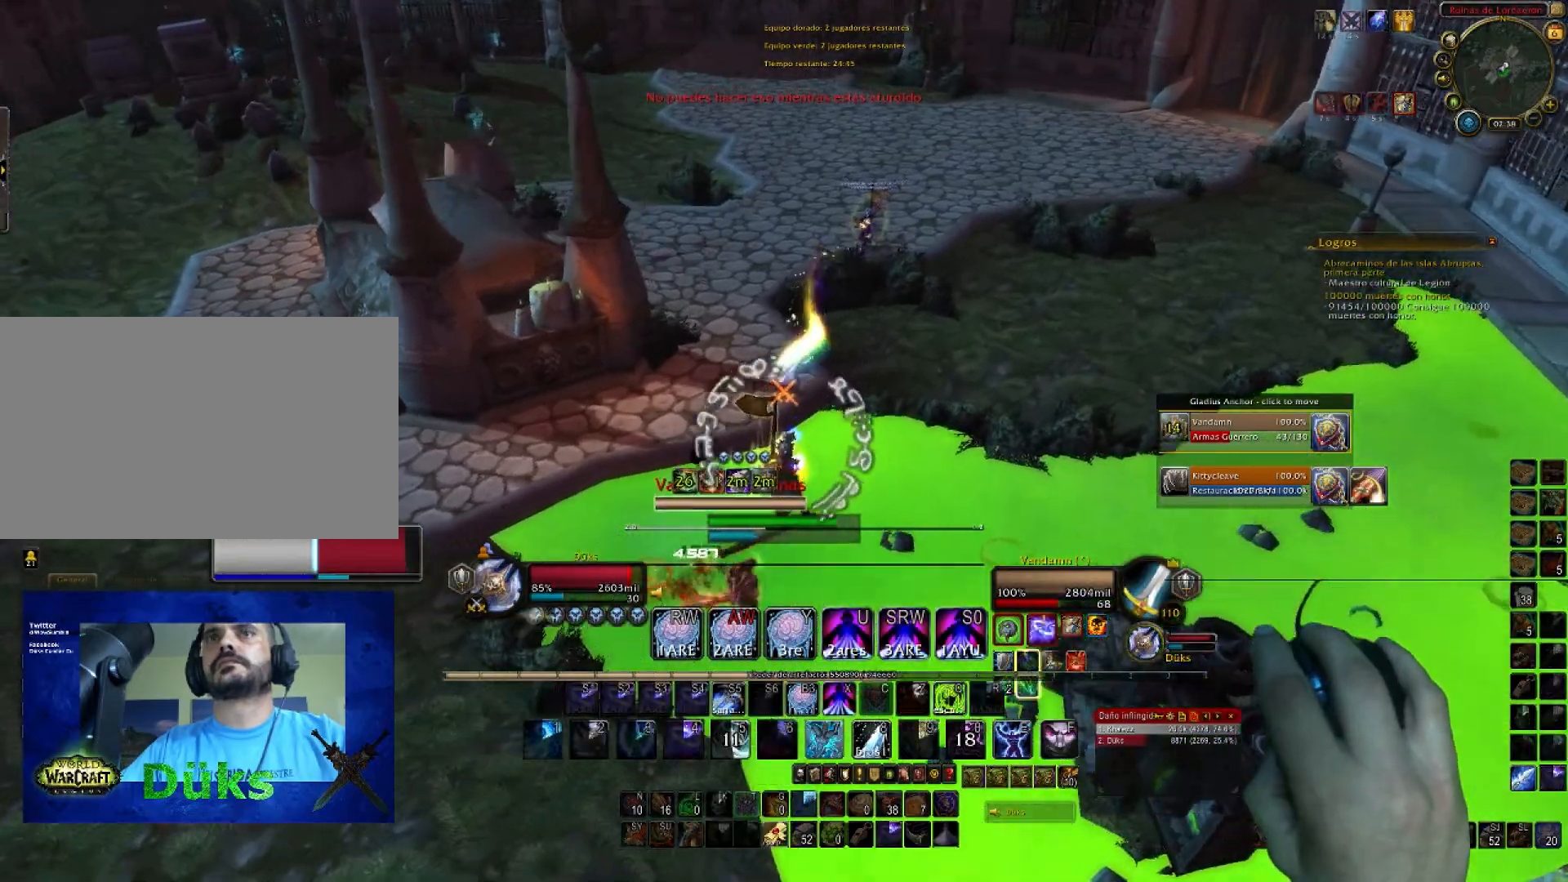
{"keys": ["d", "w"], "mouse": ["right"], "events": []}
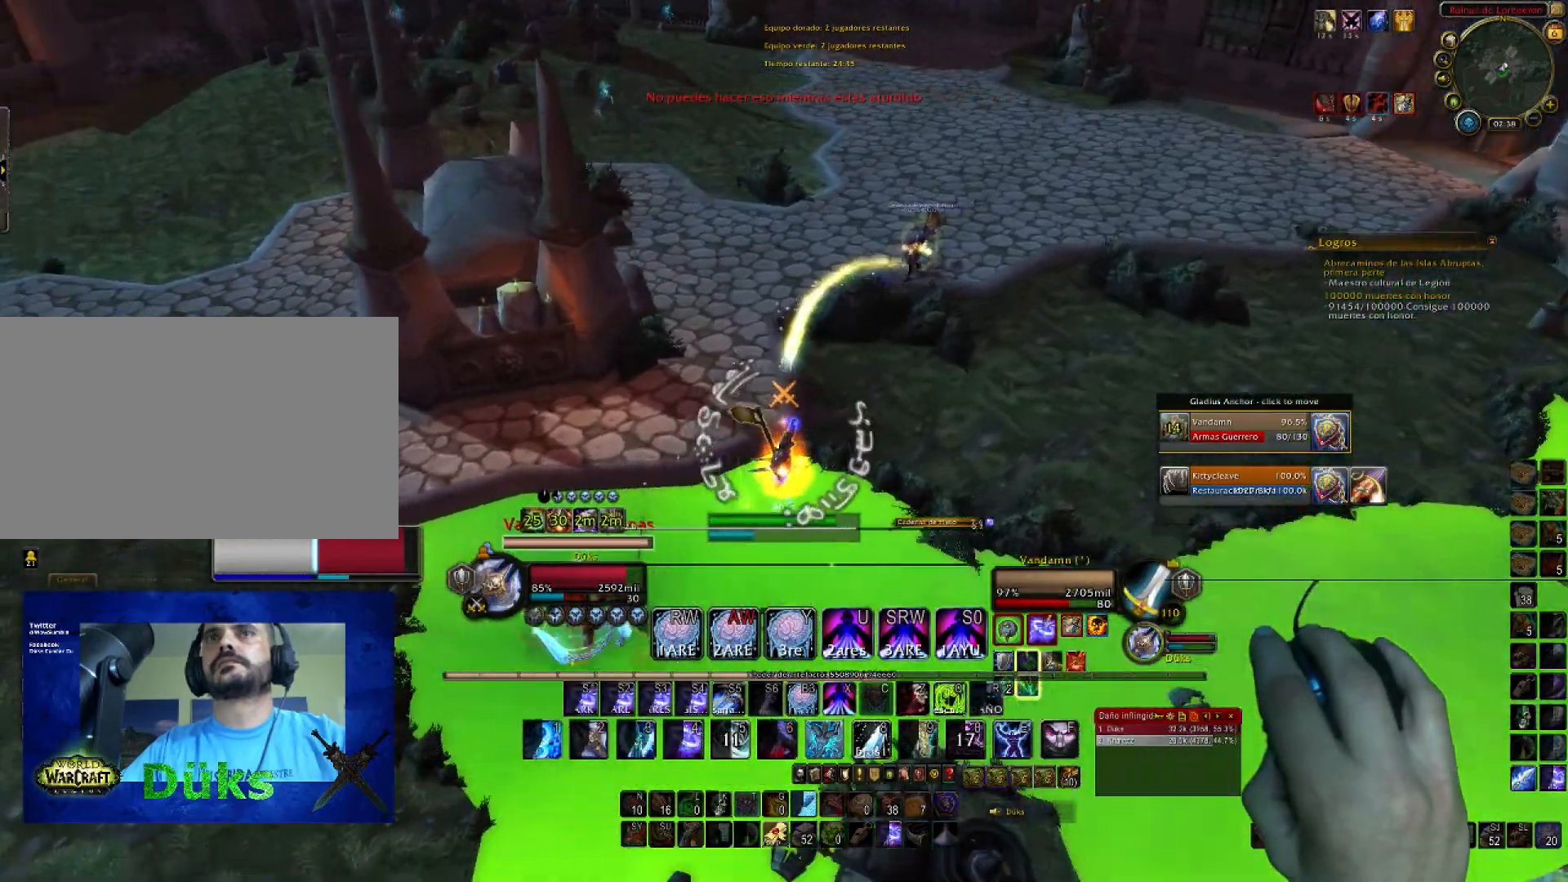
{"keys": ["d", "w"], "mouse": ["right"], "events": []}
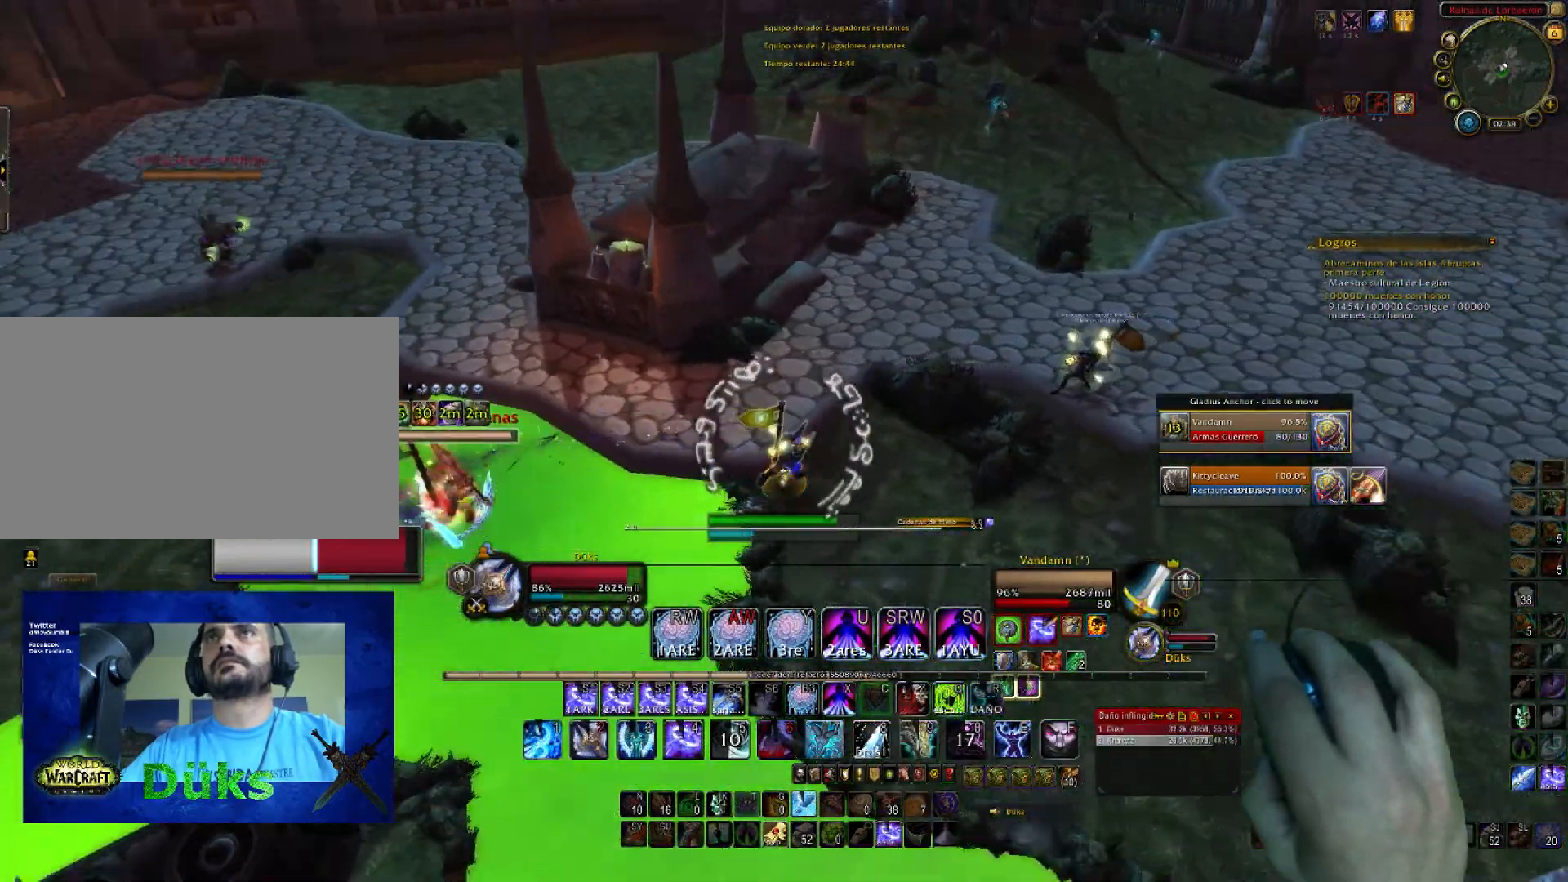
{"keys": ["d", "w"], "mouse": ["right"], "events": []}
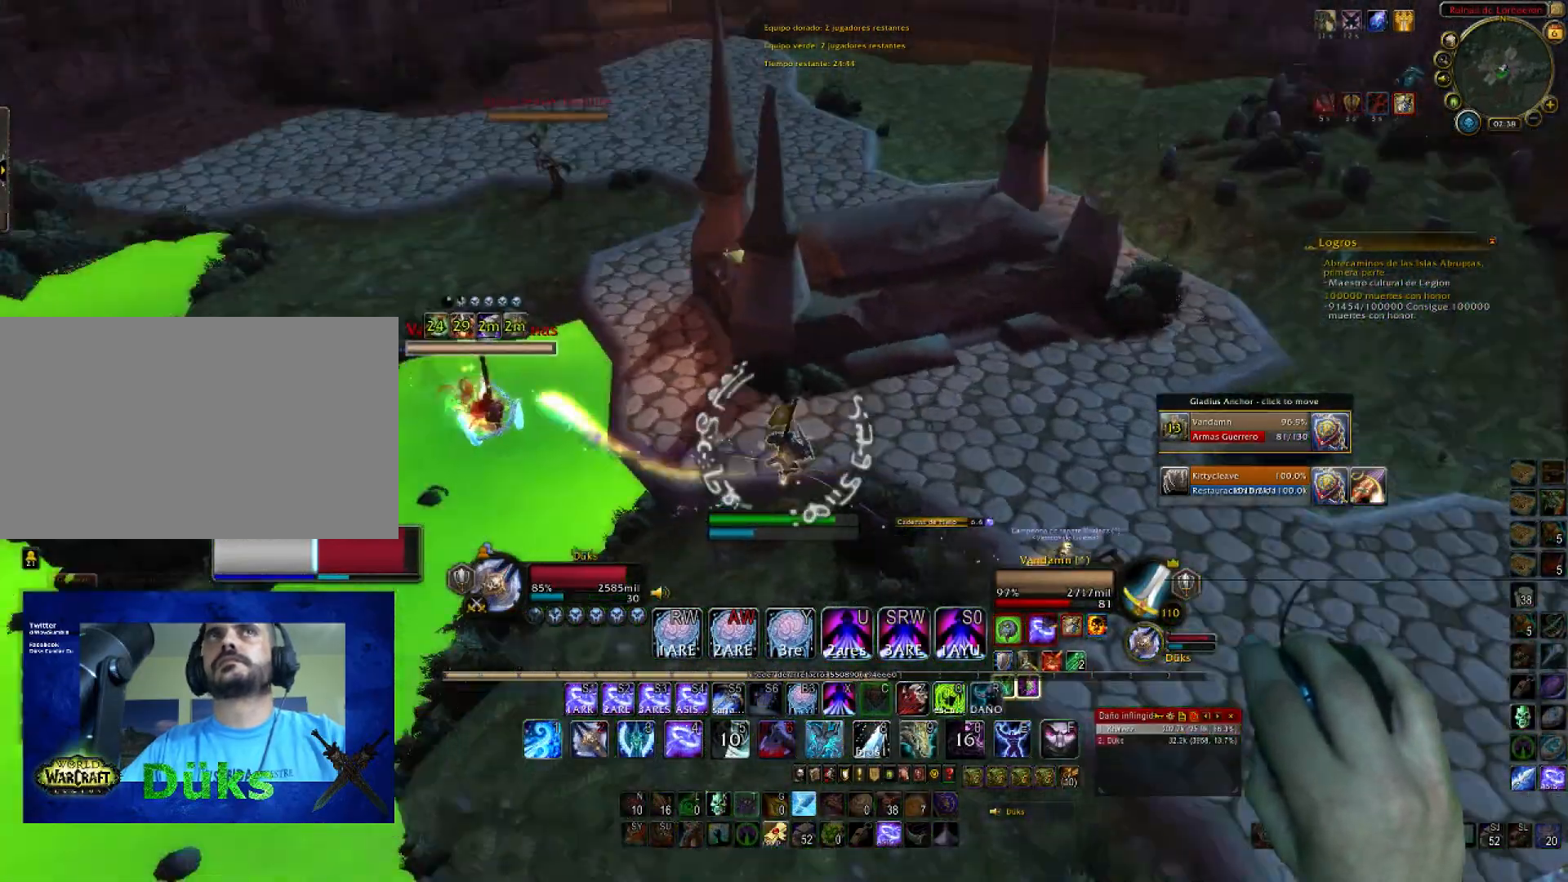
{"keys": ["d", "w"], "mouse": ["right"], "events": []}
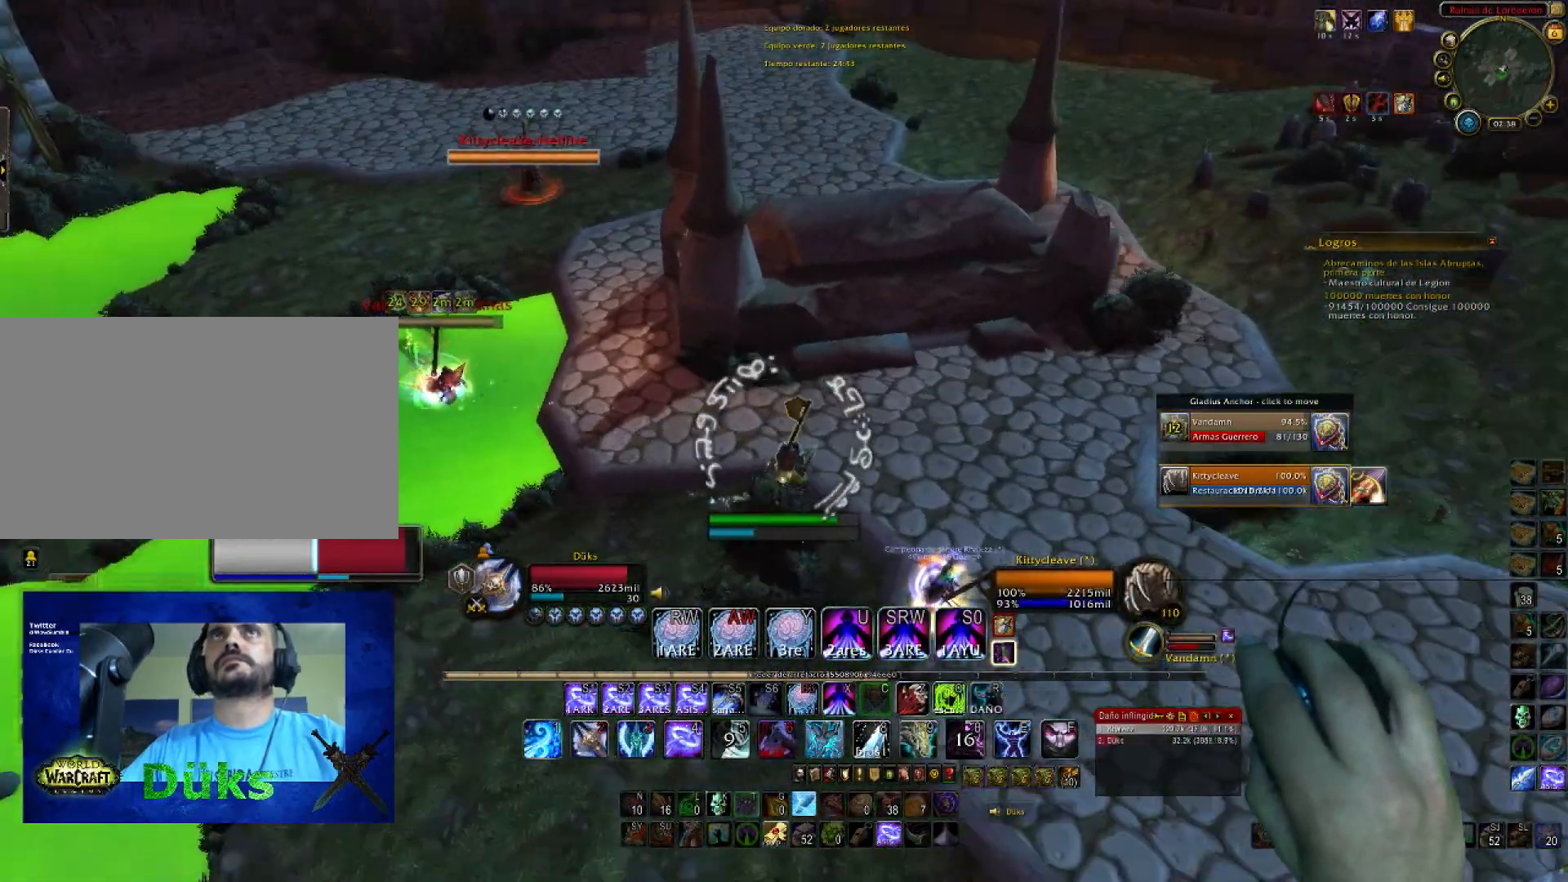
{"keys": ["a", "w"], "mouse": ["right"], "events": [[67, "d", "up"], [234, "a", "down"], [334, "1", "down"], [467, "1", "up"]]}
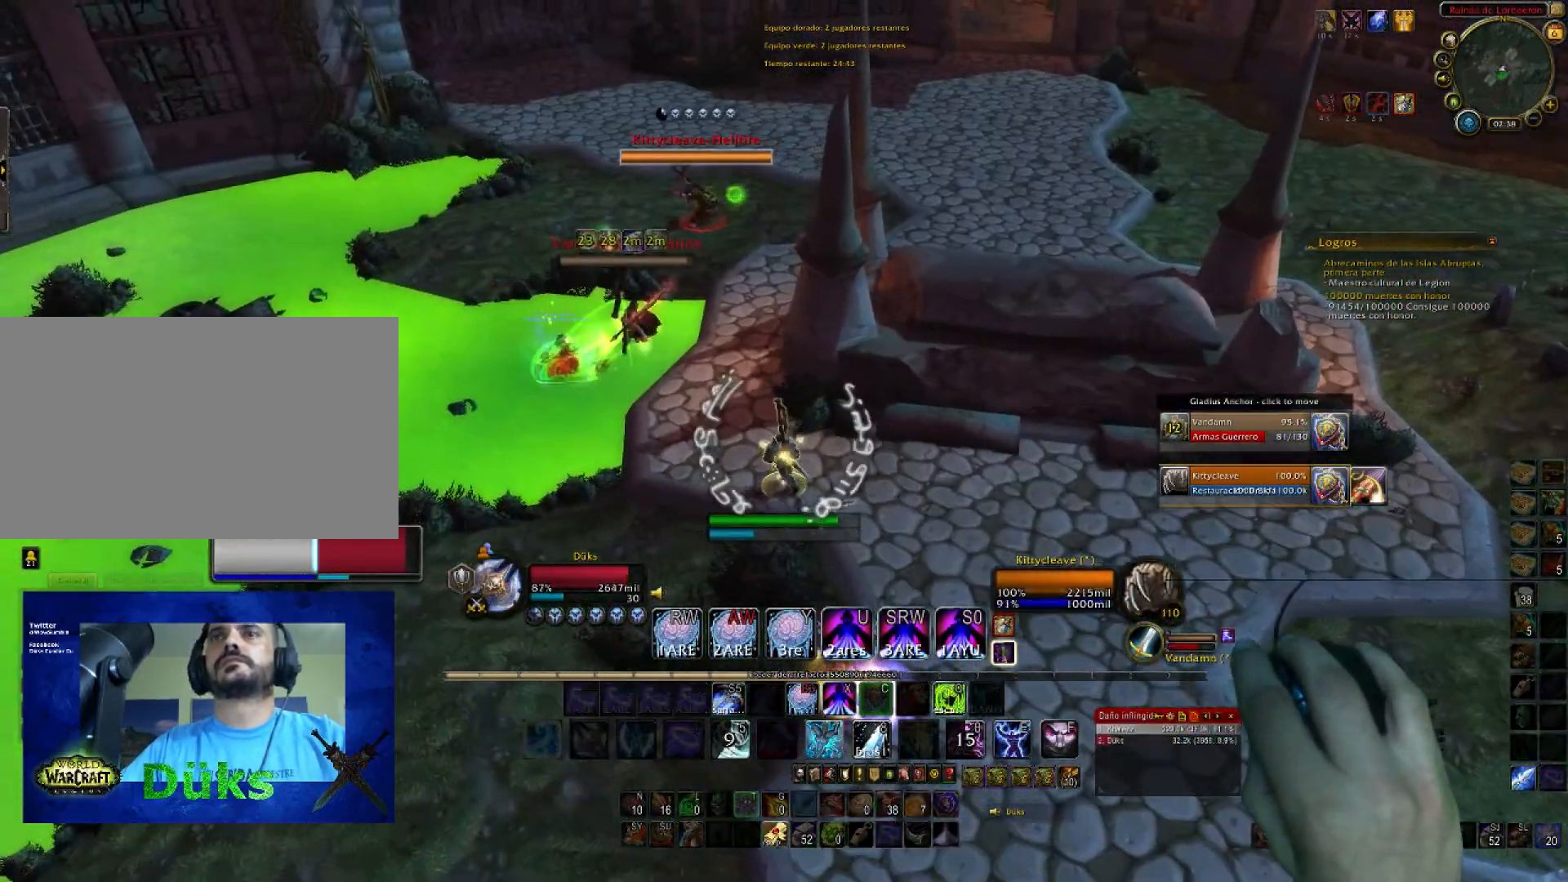
{"keys": ["1", "a", "w"], "mouse": ["right"], "events": [[66, "1", "down"], [66, "x", "down"], [166, "1", "up"], [166, "a", "up"], [200, "x", "up"], [266, "1", "down"], [367, "1", "up"], [400, "a", "down"], [433, "1", "down"]]}
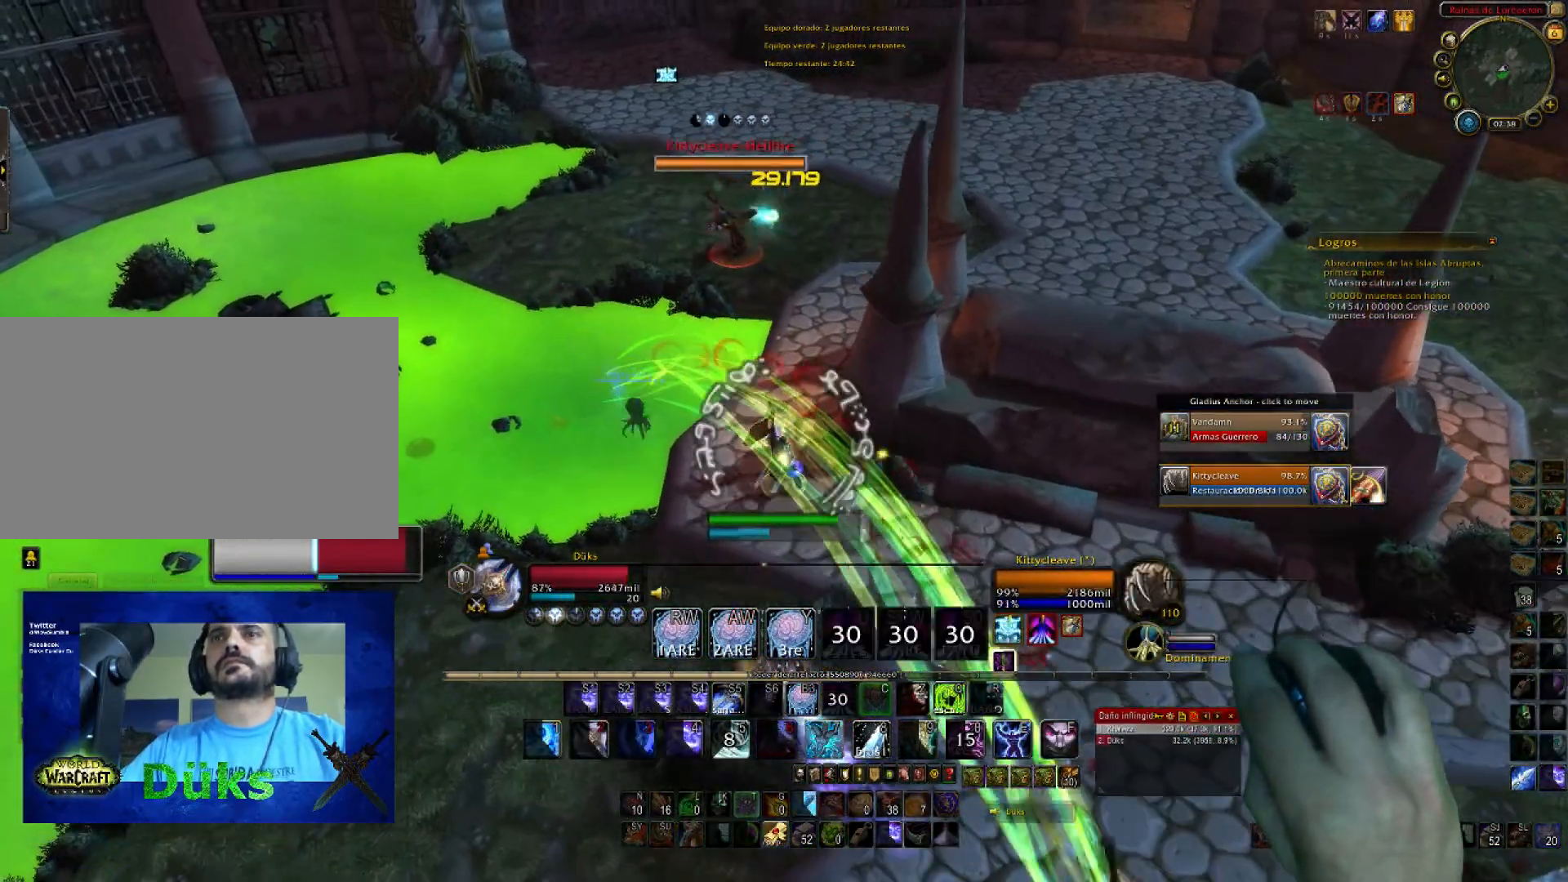
{"keys": ["1", "a", "w"], "mouse": ["right"], "events": [[267, "1", "up"], [334, "1", "down"]]}
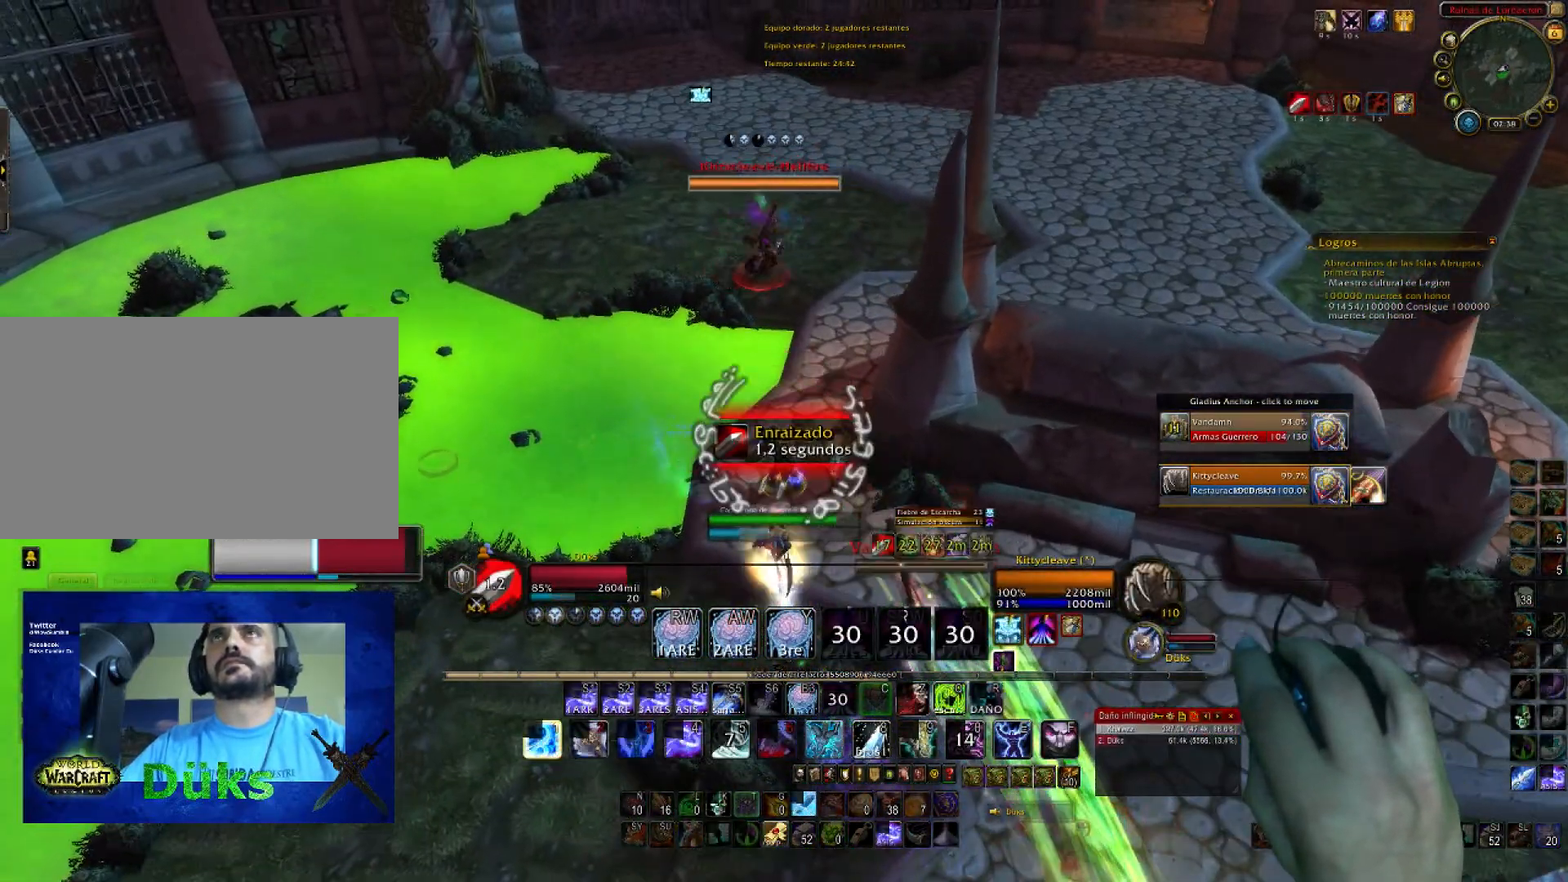
{"keys": ["a", "w"], "mouse": ["right"], "events": [[133, "1", "up"]]}
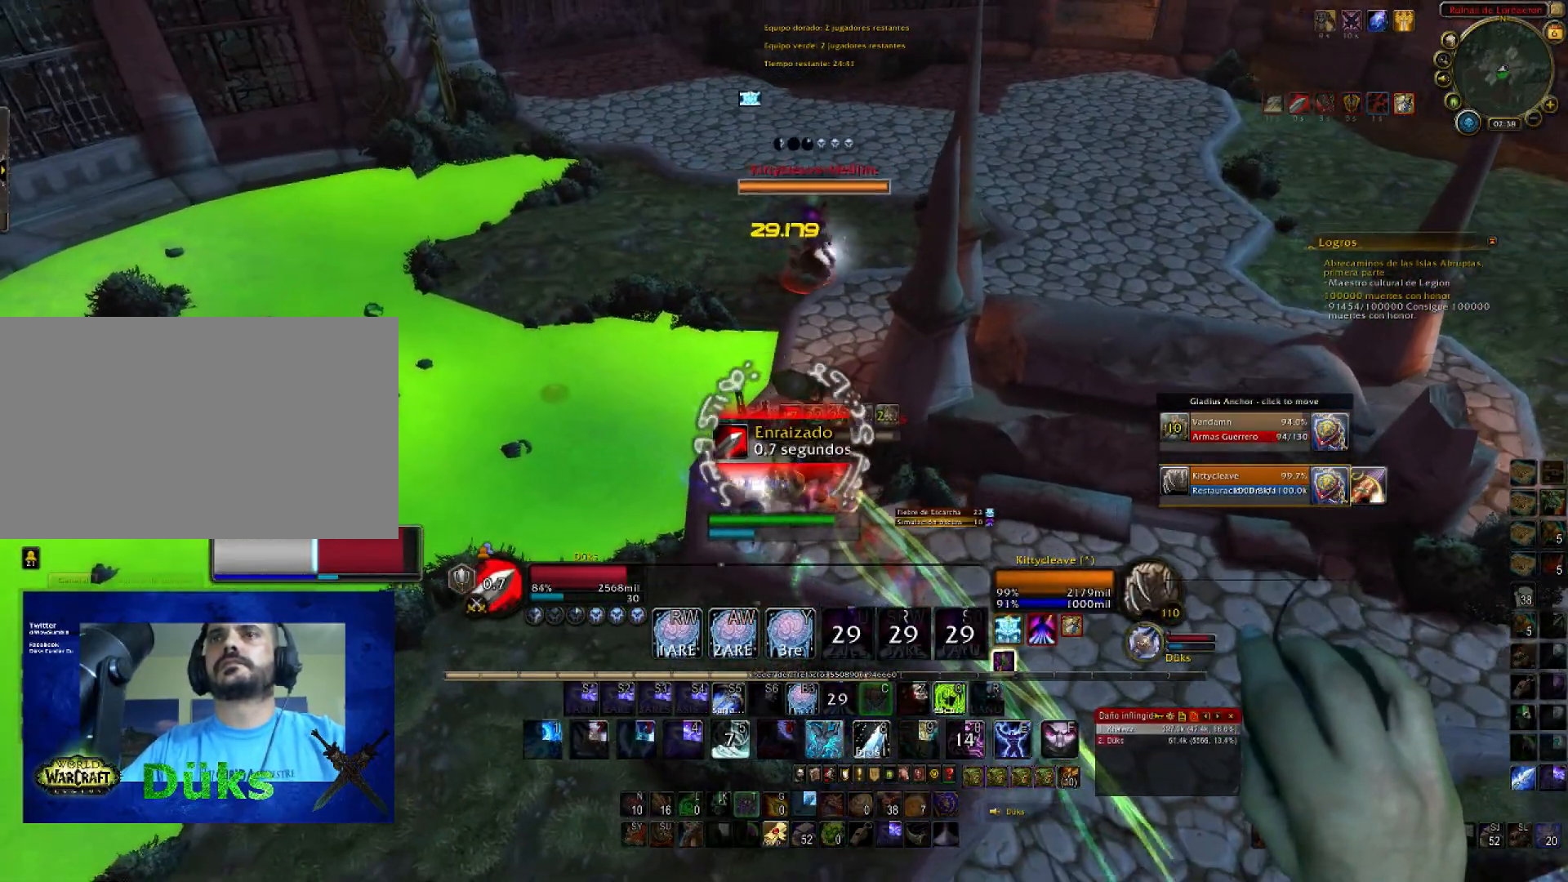
{"keys": ["w"], "mouse": ["right"], "events": [[33, "a", "up"]]}
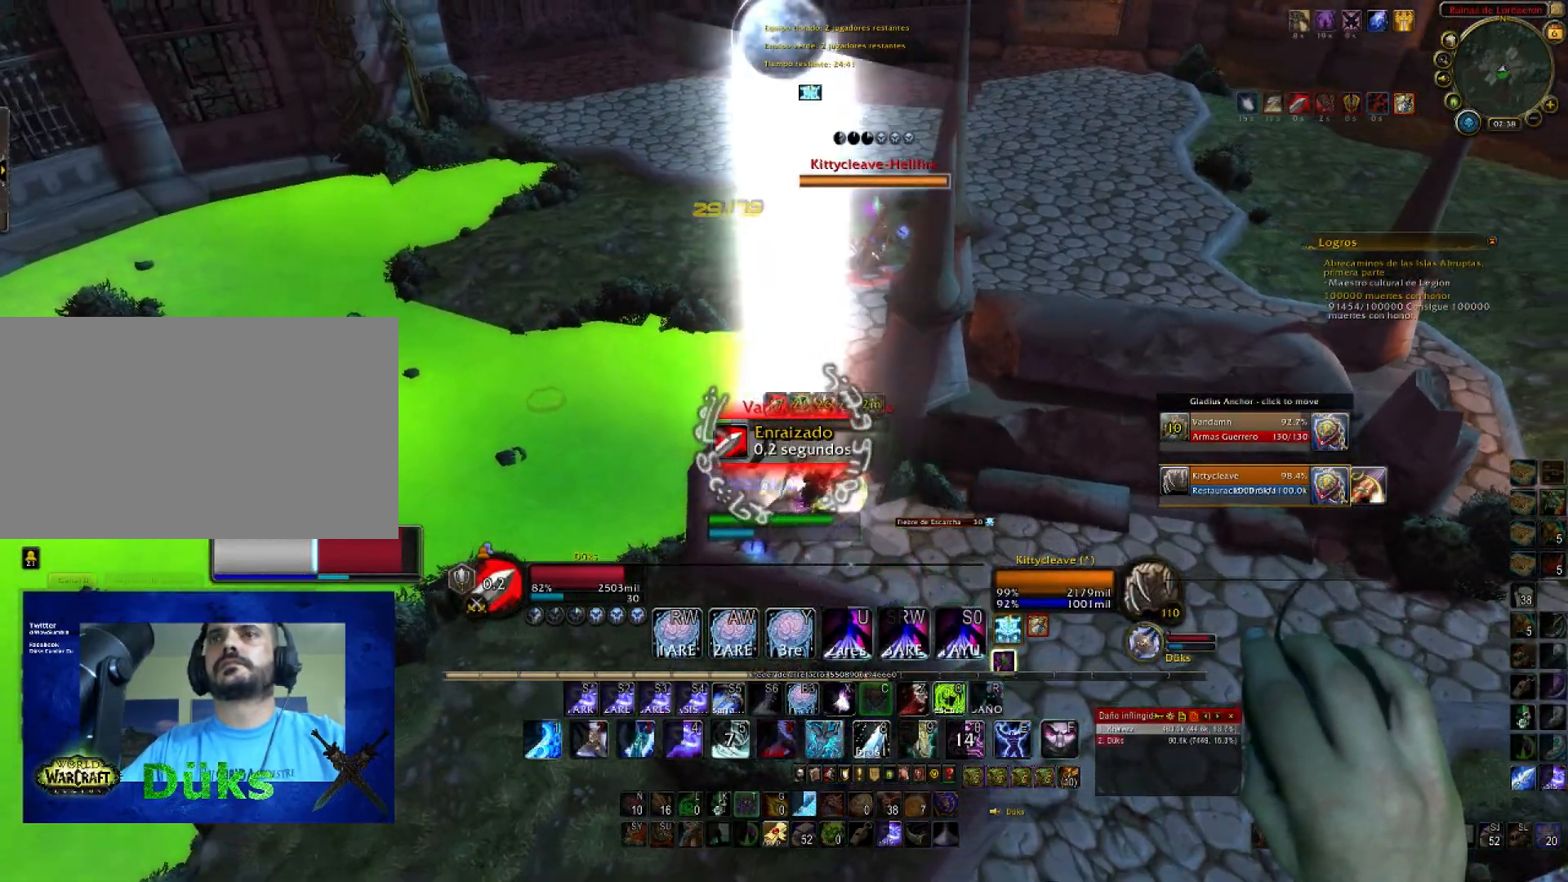
{"keys": ["w"], "mouse": ["right"], "events": []}
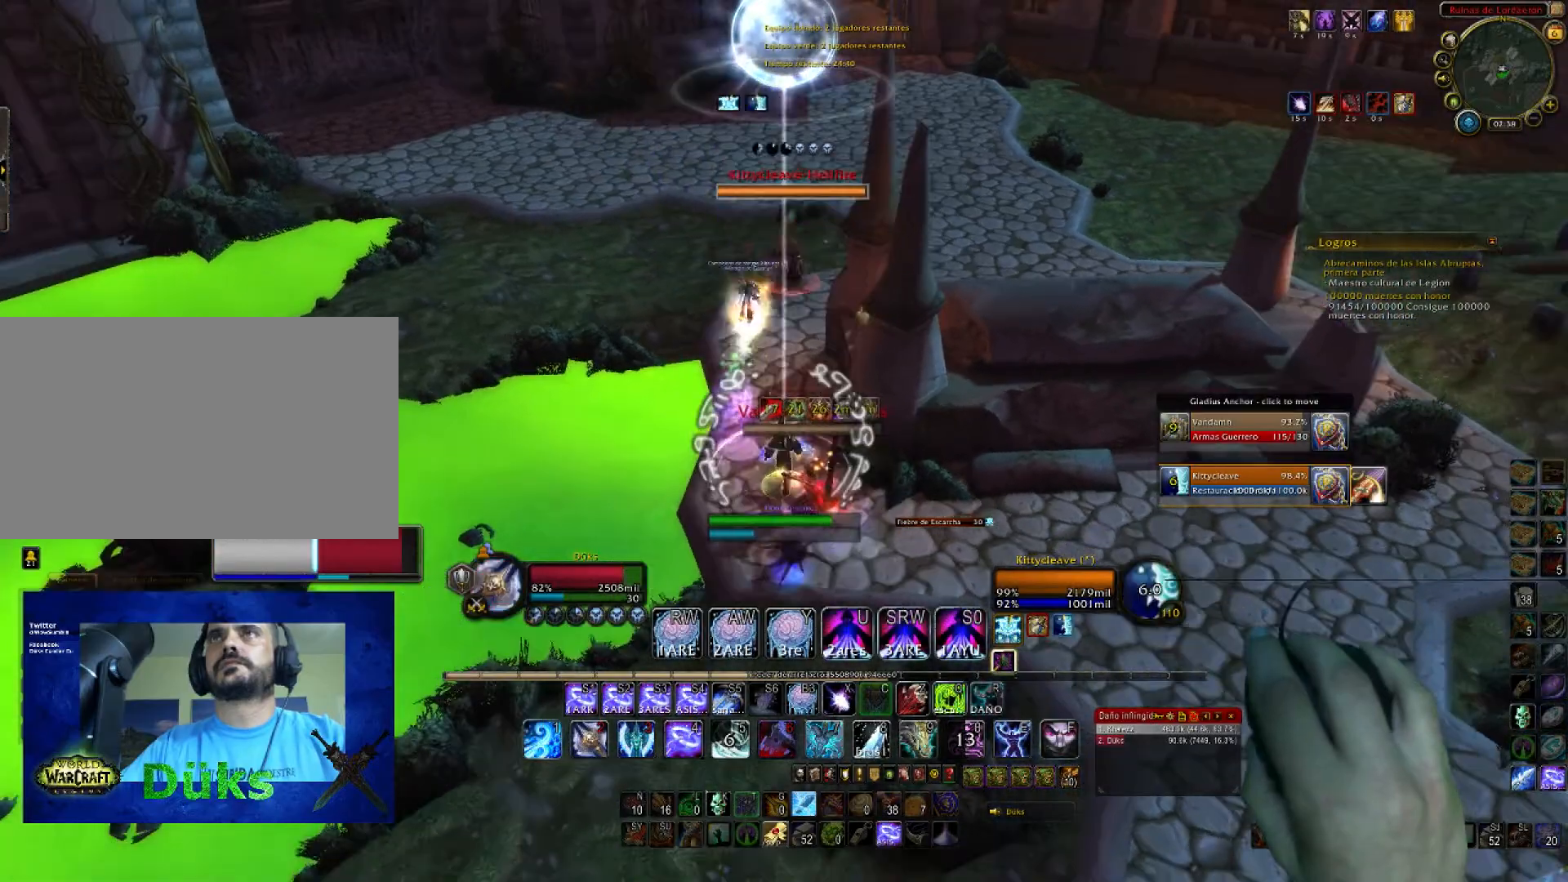
{"keys": ["w"], "mouse": ["right"], "events": [[234, "a", "down"], [434, "a", "up"]]}
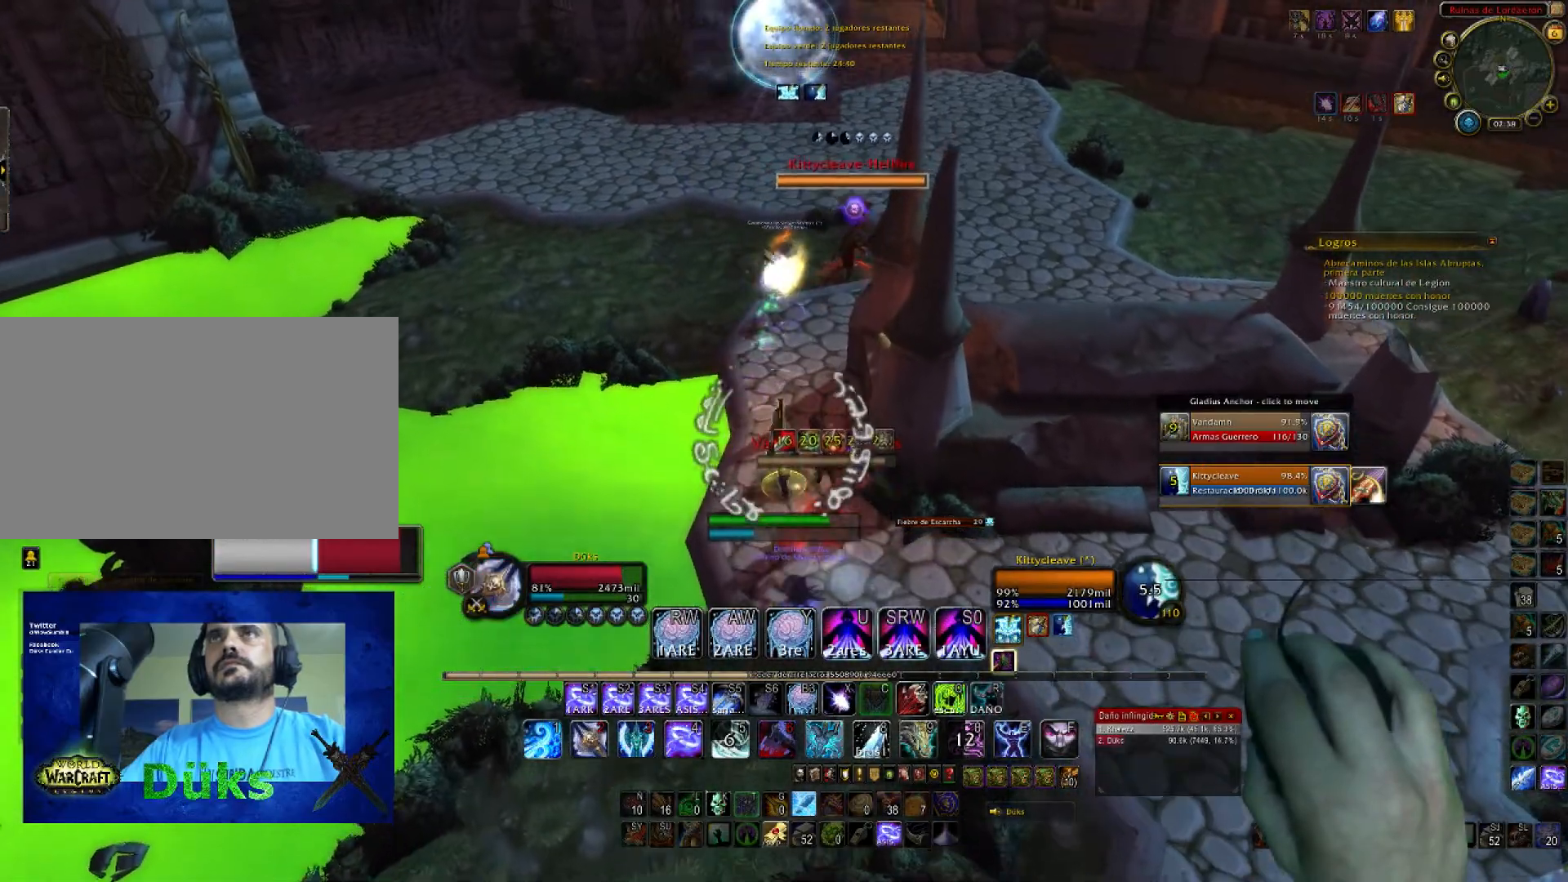
{"keys": ["a", "w"], "mouse": ["right"], "events": [[66, "x", "down"], [166, "x", "up"], [266, "a", "down"]]}
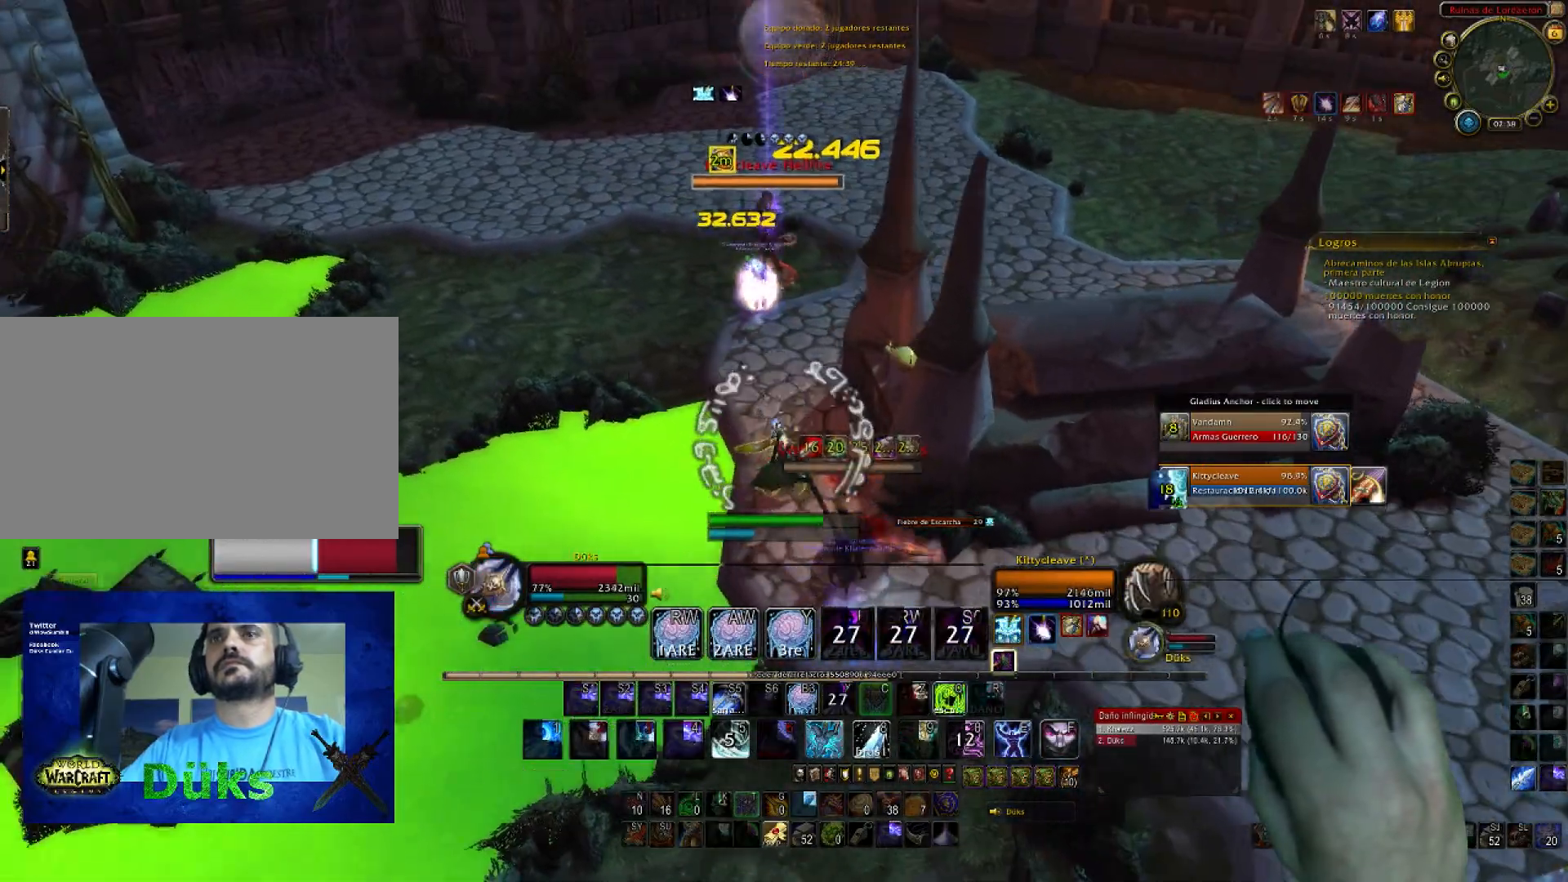
{"keys": ["a", "w"], "mouse": ["right"], "events": []}
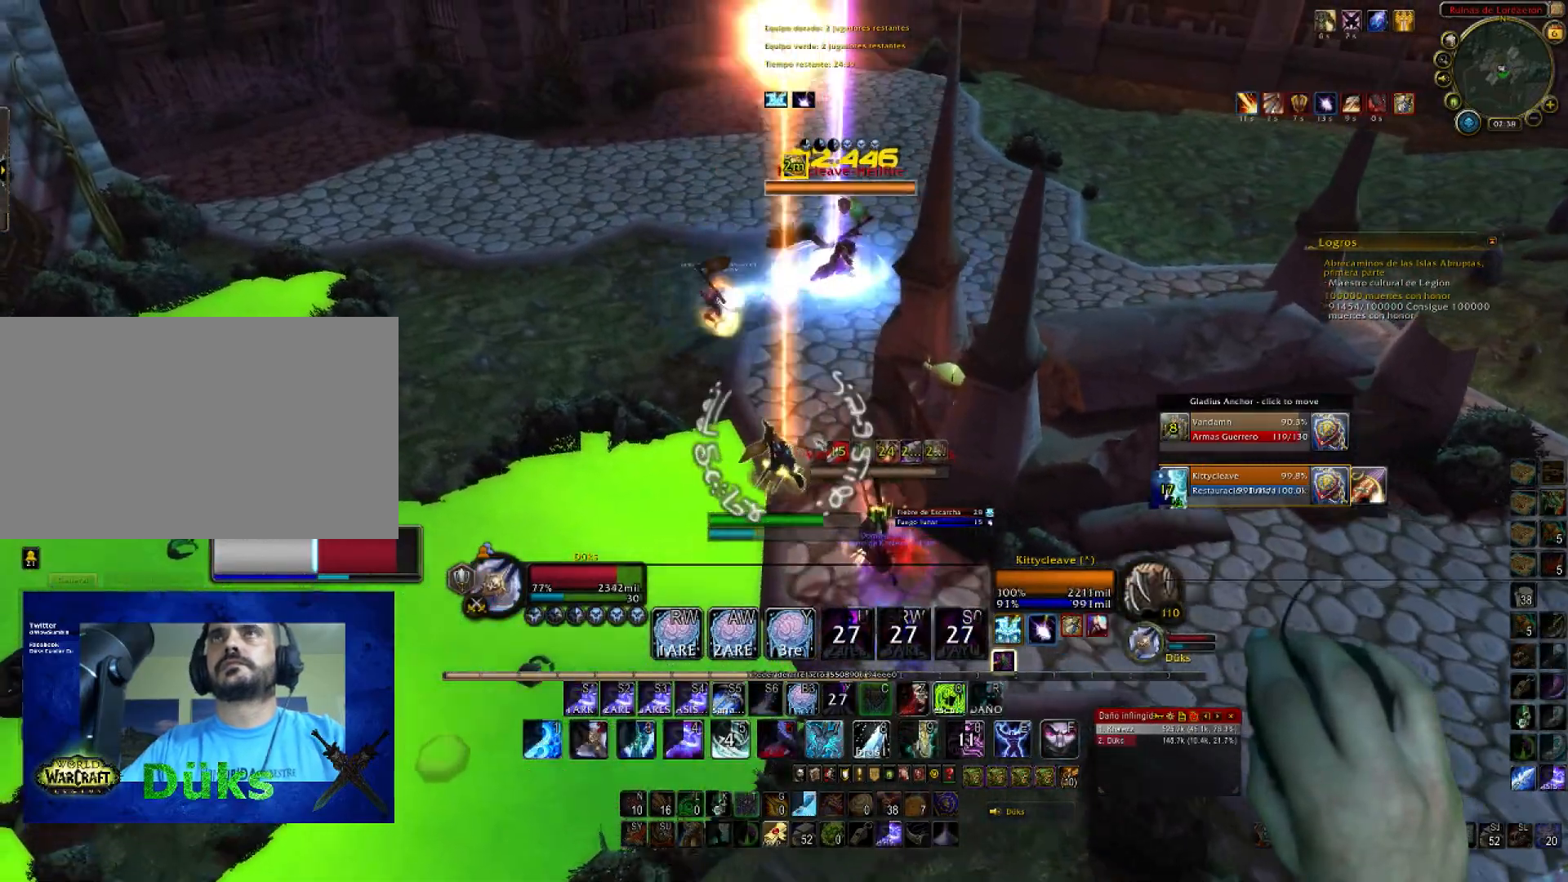
{"keys": ["w"], "mouse": ["right"], "events": [[66, "a", "up"], [133, "a", "down"], [300, "a", "up"]]}
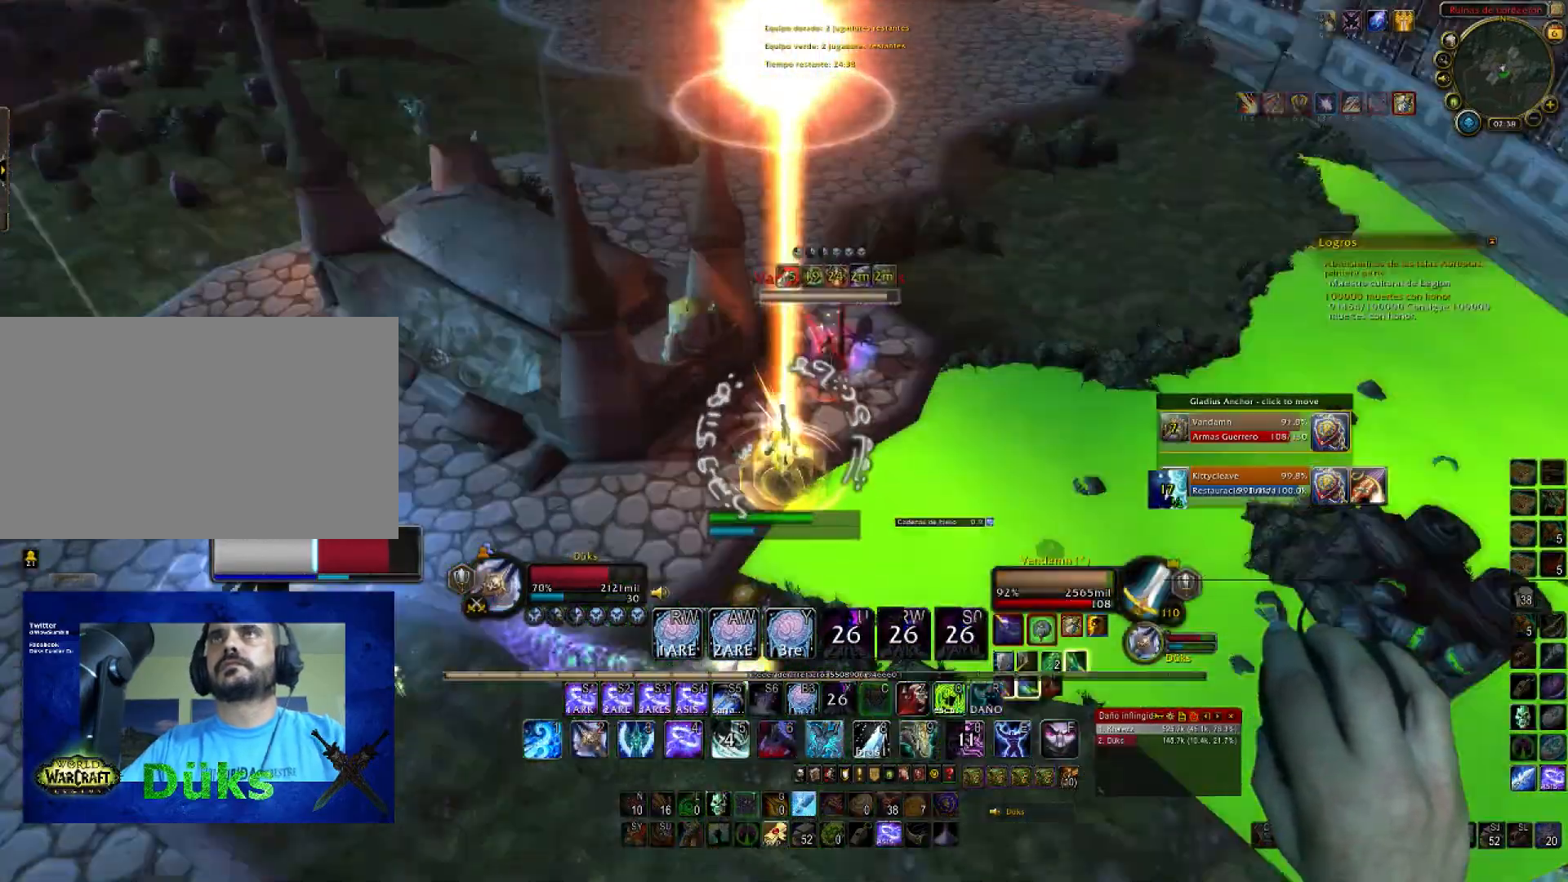
{"keys": ["1", "w"], "mouse": ["right"], "events": [[200, "1", "down"], [367, "1", "up"], [400, "1", "down"]]}
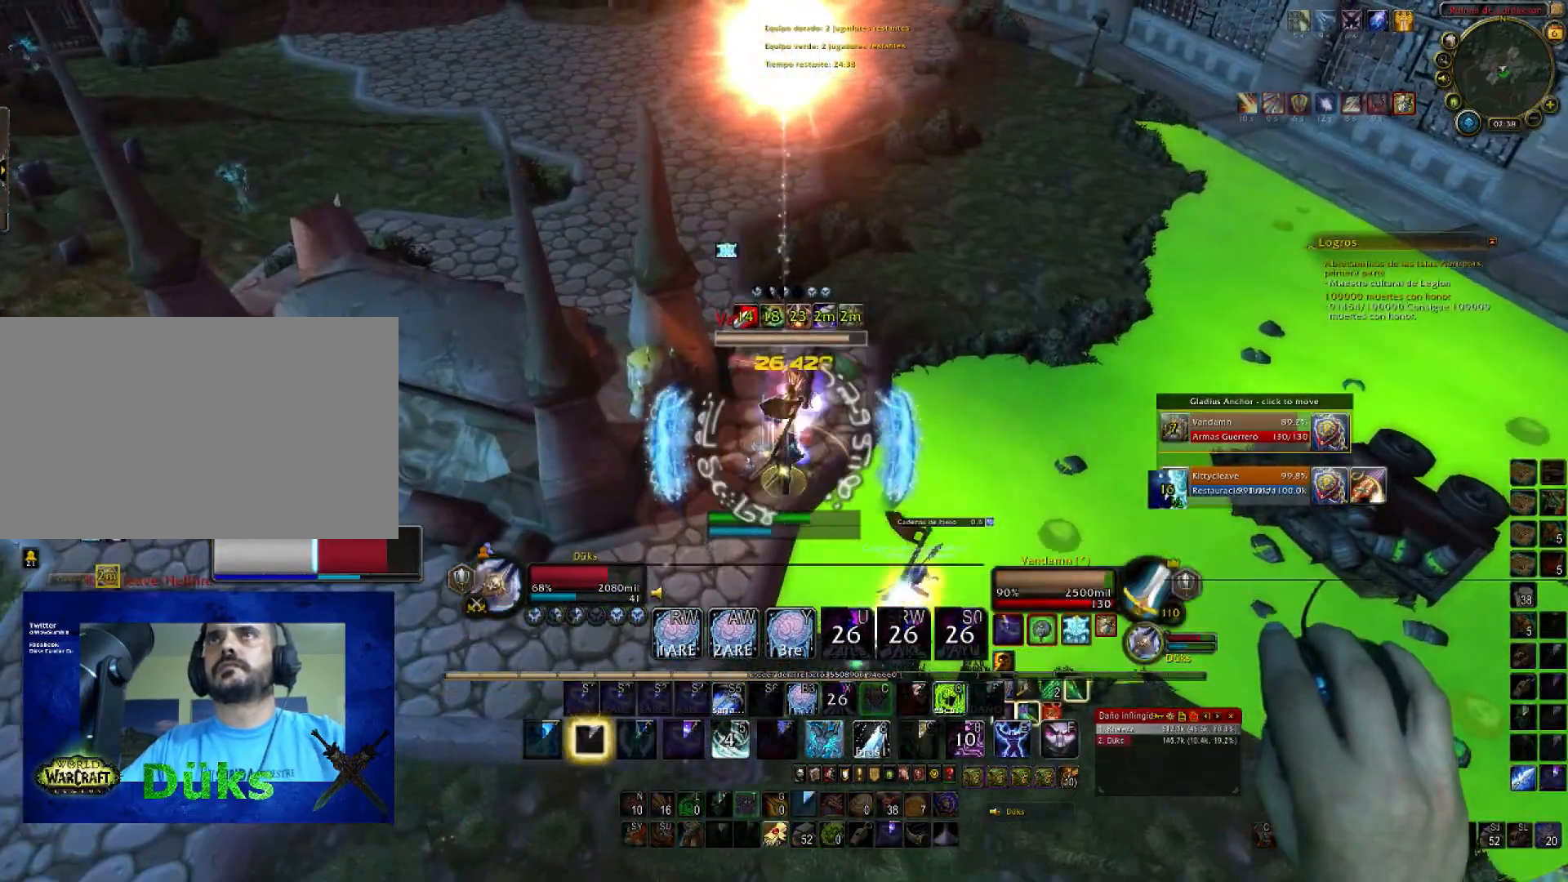
{"keys": ["d", "w"], "mouse": ["right"]}
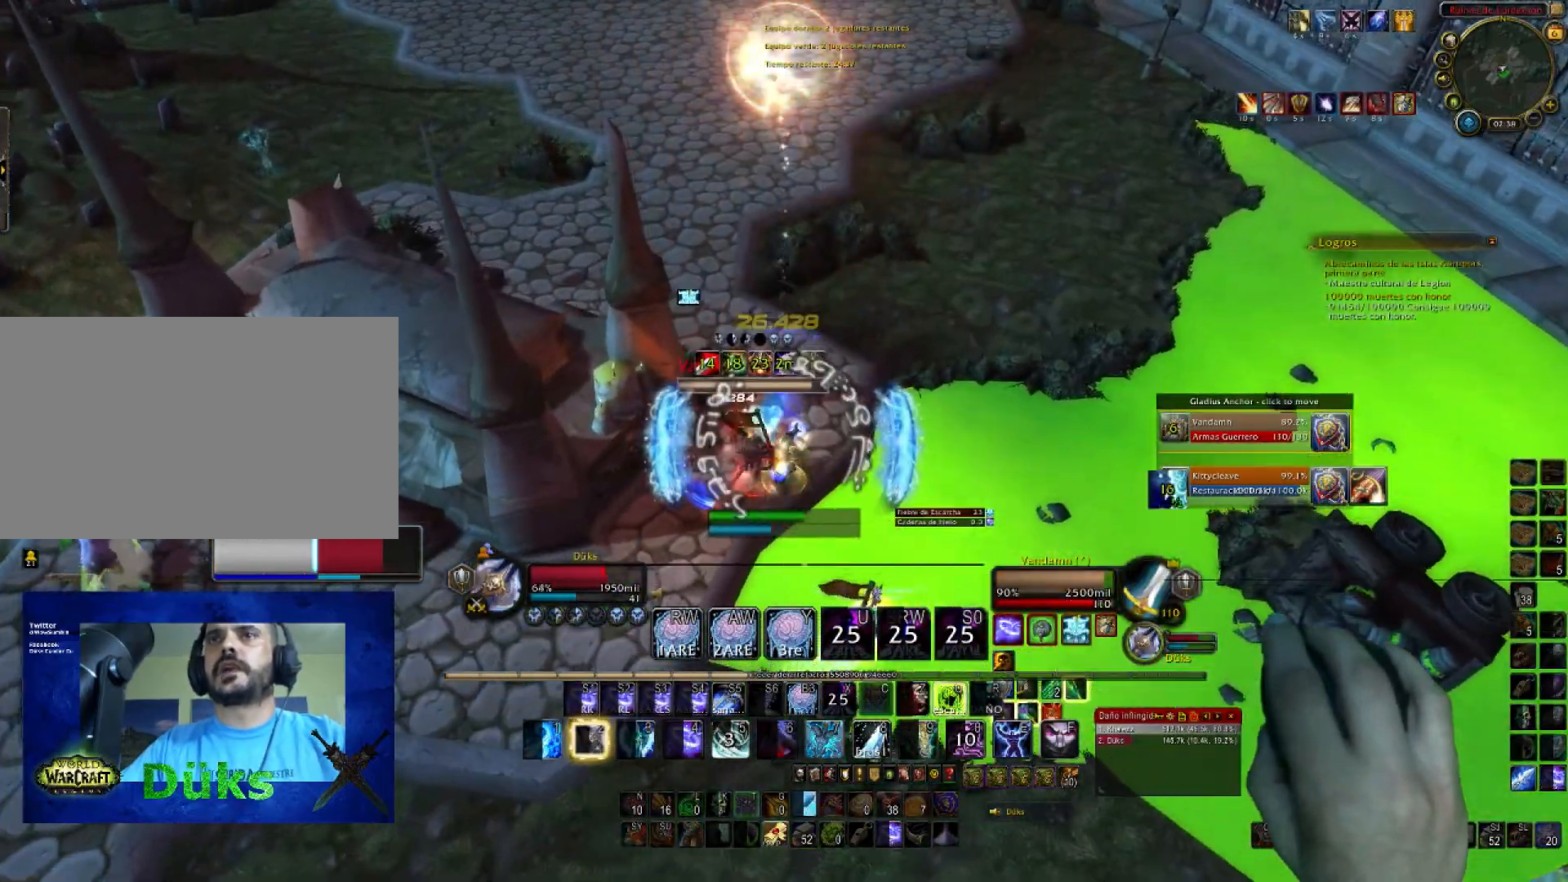
{"keys": ["a"], "mouse": ["right"], "events": [[300, "a", "down"], [334, "d", "up"], [334, "w", "up"]]}
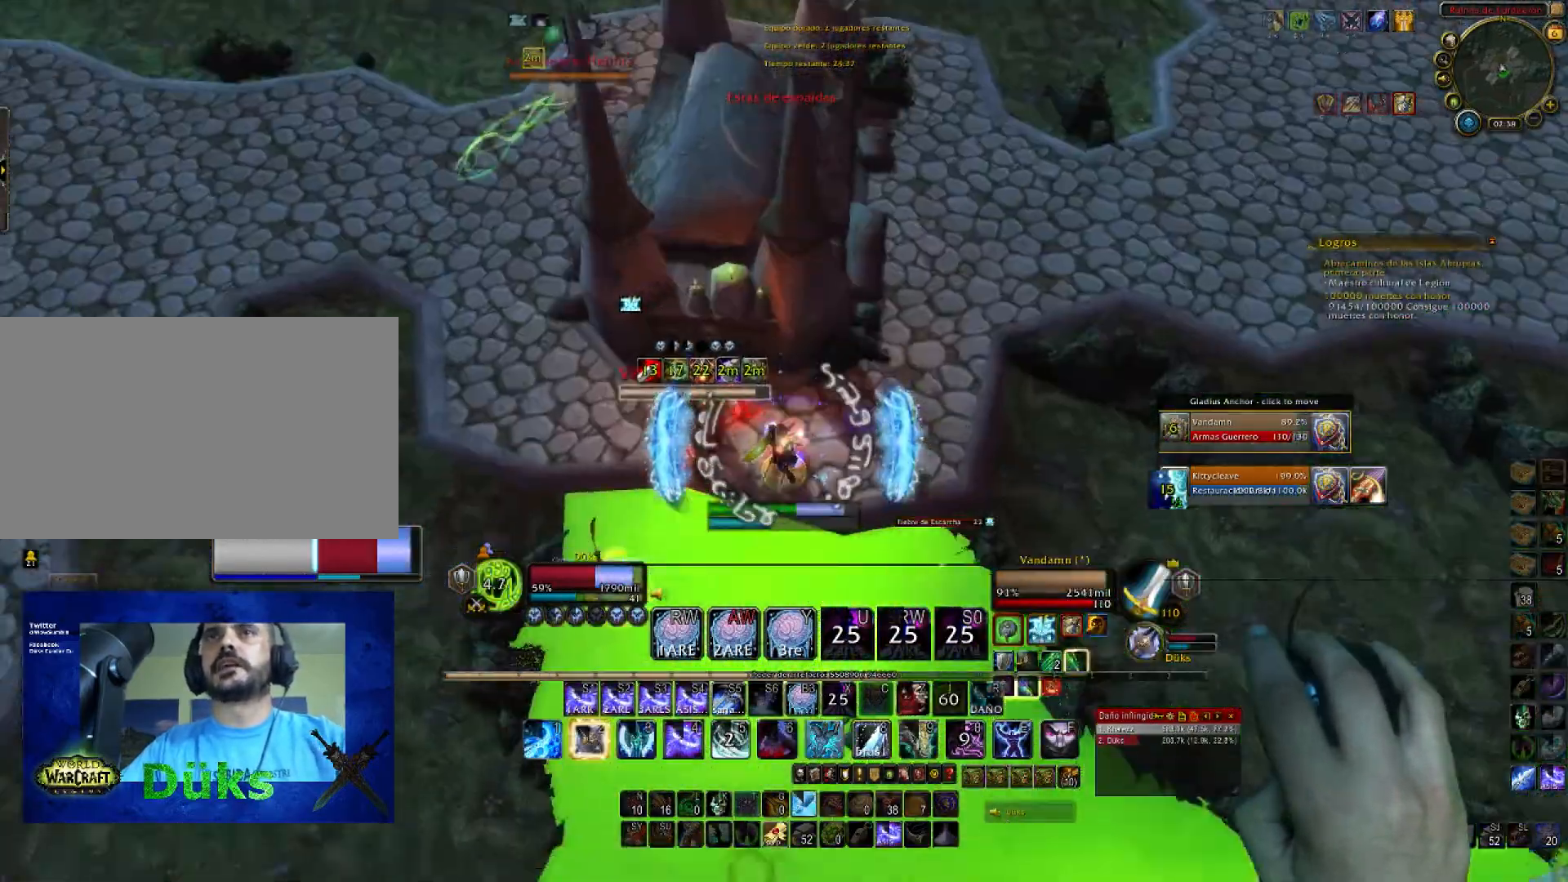
{"keys": ["a"], "mouse": ["right"], "events": [[33, "s", "down"], [166, "s", "up"], [300, "s", "down"], [500, "s", "up"]]}
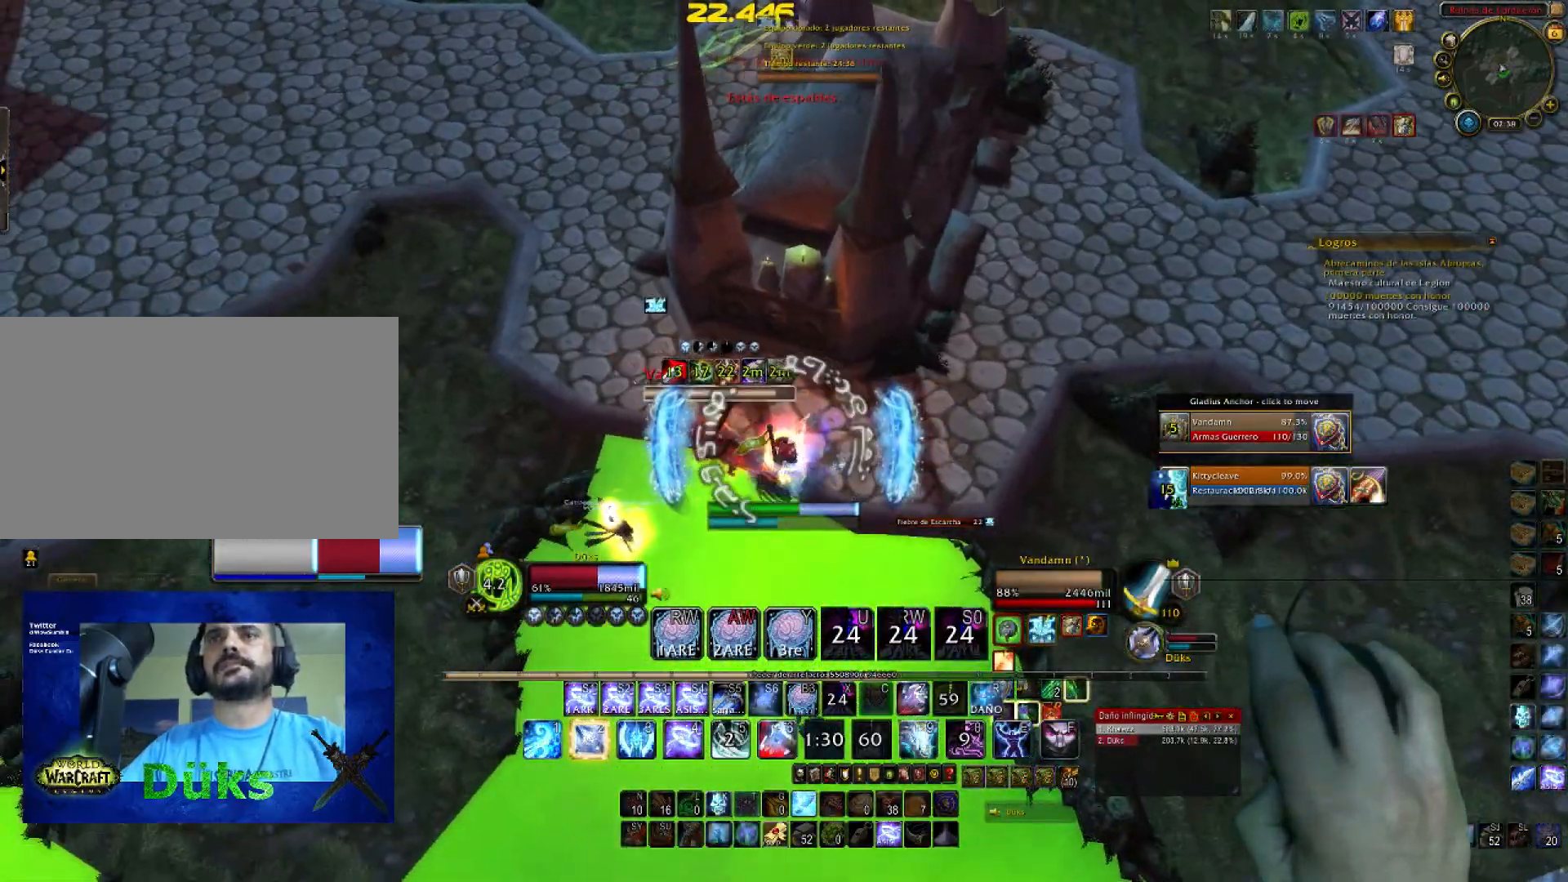
{"keys": ["2", "d", "s"], "mouse": ["right"], "events": [[267, "s", "down"], [367, "a", "up"], [501, "2", "down"], [501, "d", "down"]]}
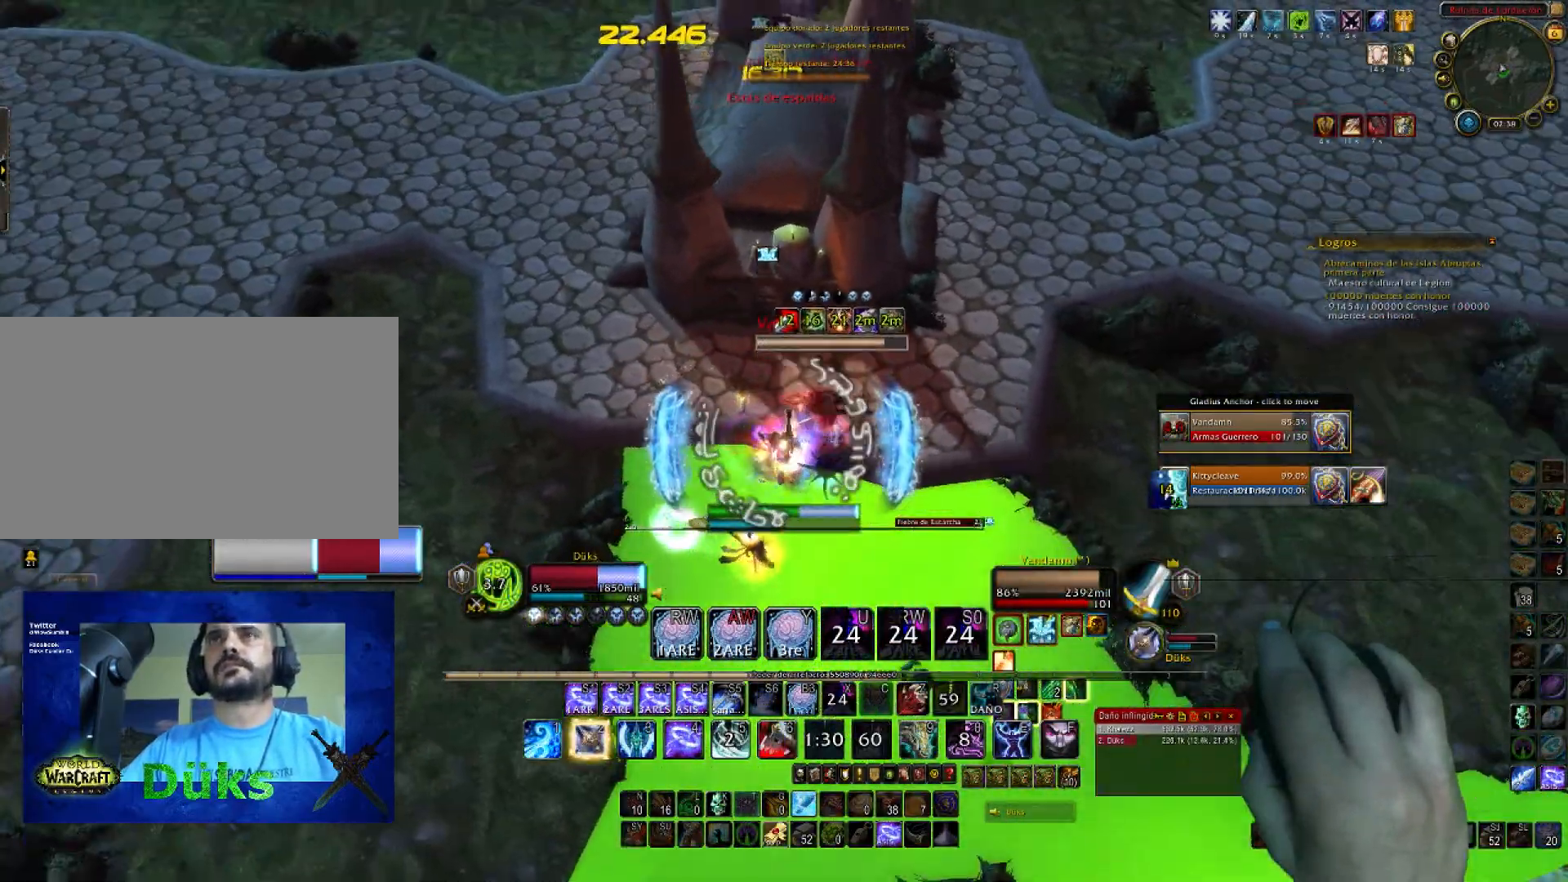
{"keys": ["2", "a"], "mouse": ["right"], "events": [[66, "s", "up"], [100, "2", "up"], [200, "2", "down"], [200, "w", "down"], [333, "2", "up"], [367, "2", "down"], [367, "d", "up"], [433, "a", "down"], [467, "w", "up"]]}